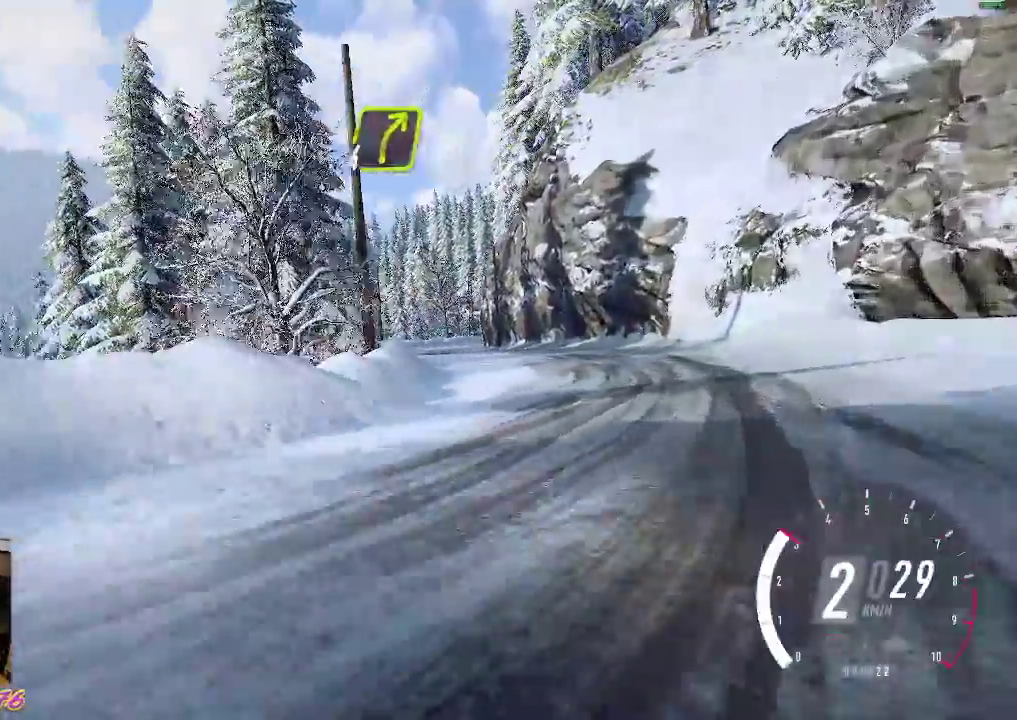
Gameplay with a controller (Xbox layout); each line is a JSON object with the inputs held at the frame after it. "events" lists button and stick changes between this image and that frame as [ms after this image, input, new state], when the widget could be followed in between. Not read: right_stick.
{"buttons": [], "left_stick": "left", "events": [[33, "R2", "down"], [367, "R2", "up"]]}
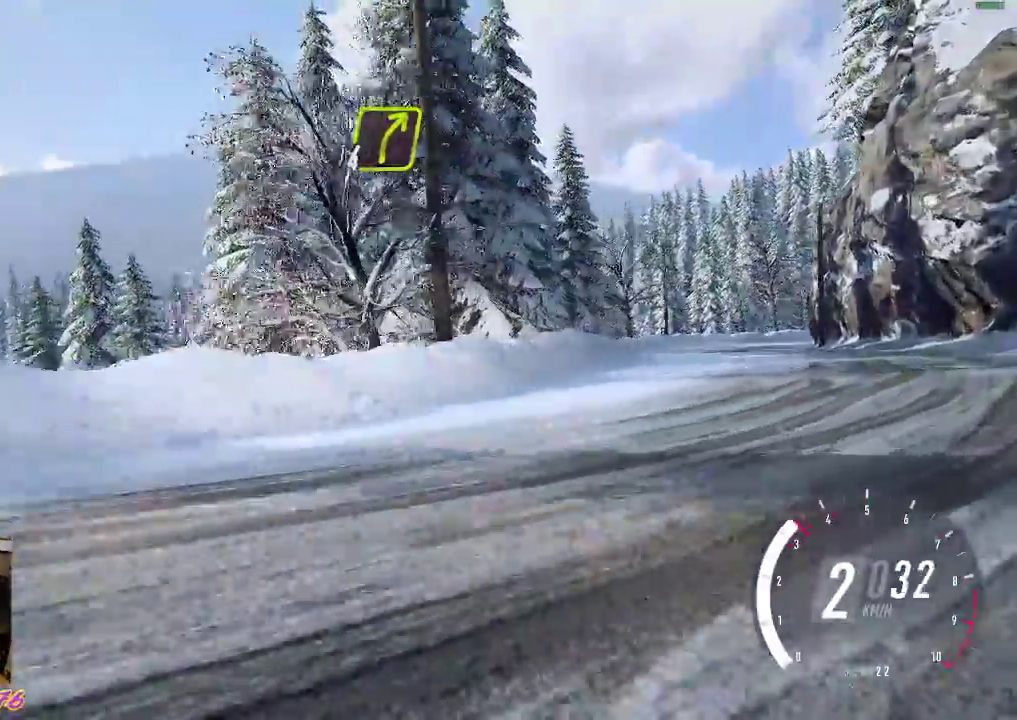
{"buttons": ["R2"], "left_stick": "left", "events": [[17, "R2", "down"], [233, "A", "down"], [283, "L1", "down"], [283, "X", "down"], [350, "A", "up"], [367, "X", "up"], [383, "L1", "up"]]}
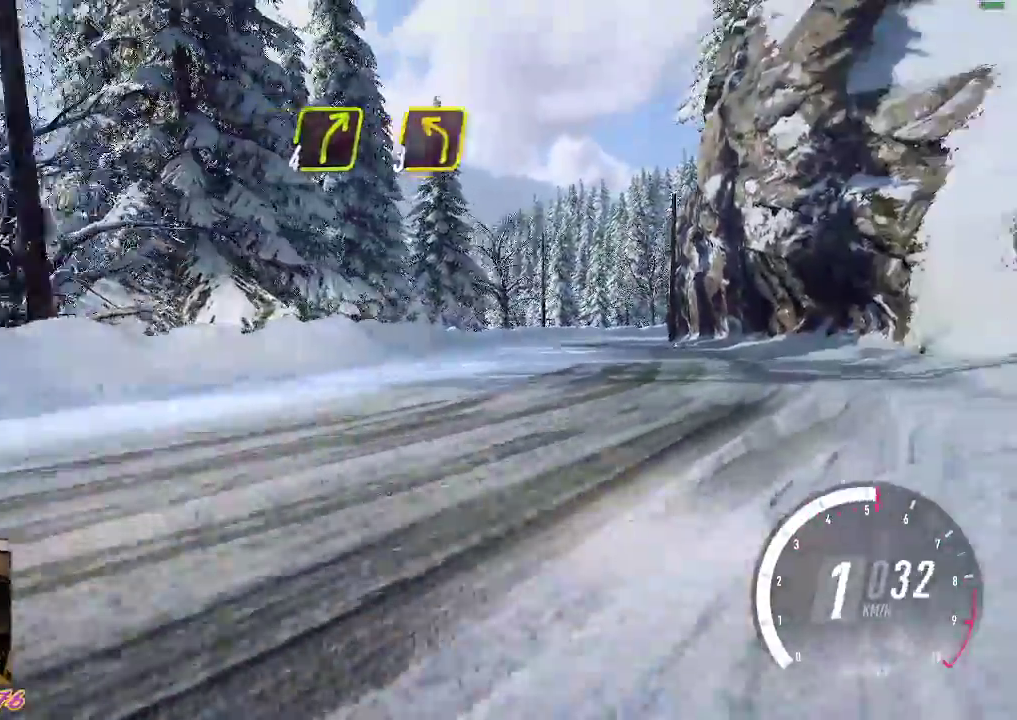
{"buttons": ["R2"], "left_stick": "center", "events": [[500, "left_stick", "center"]]}
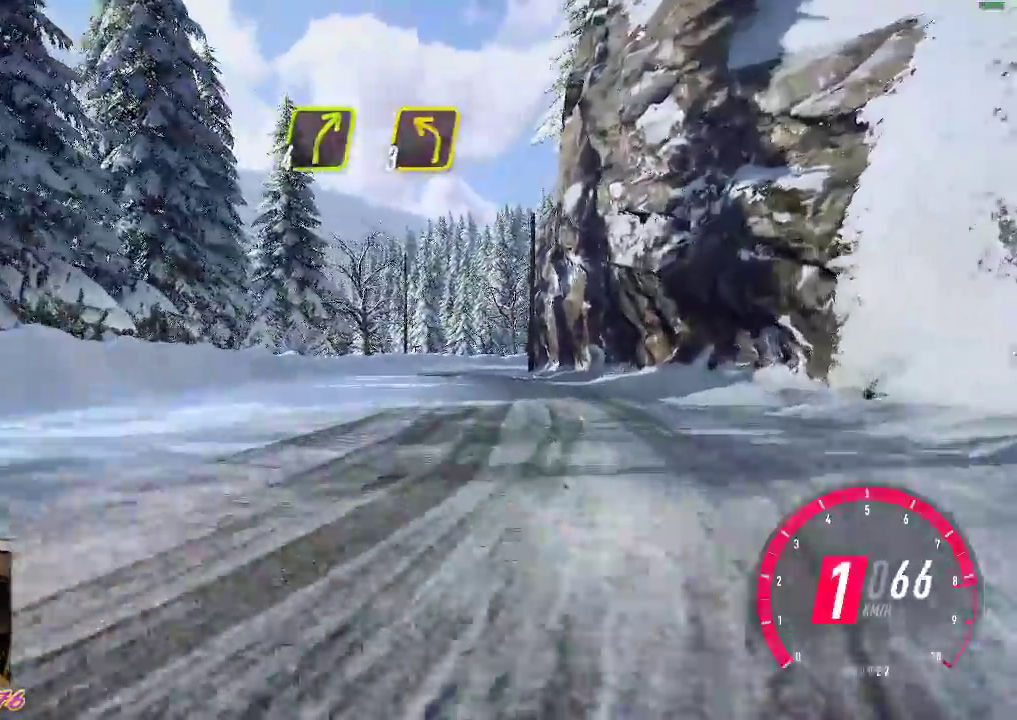
{"buttons": ["R2"], "left_stick": "center", "events": [[250, "B", "down"], [367, "B", "up"]]}
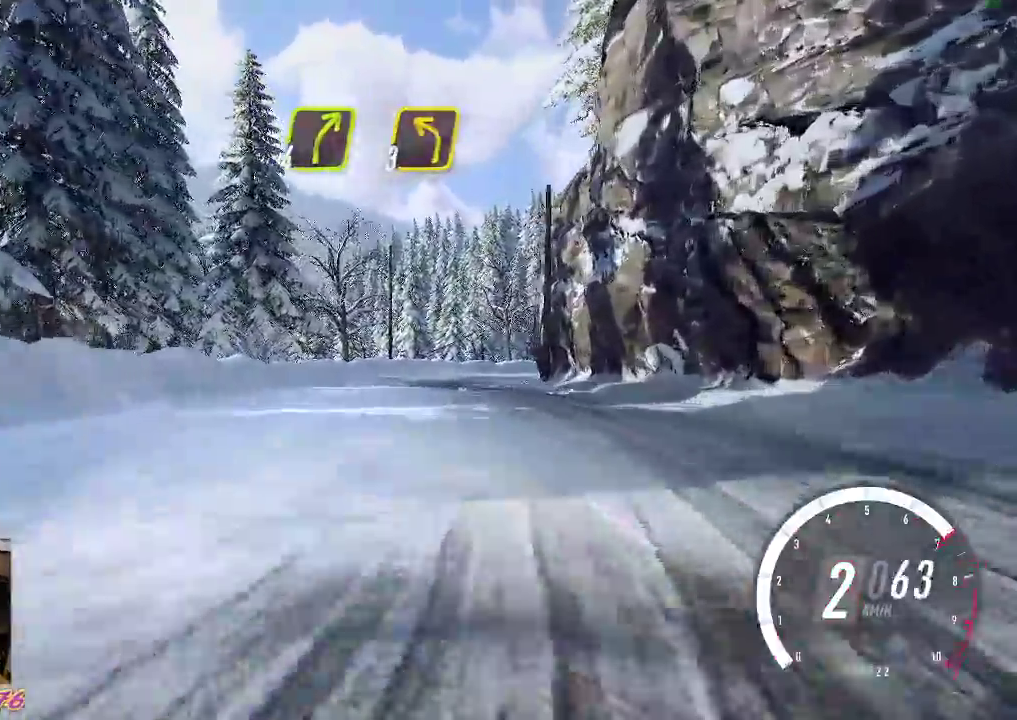
{"buttons": ["R2"], "left_stick": "center", "events": []}
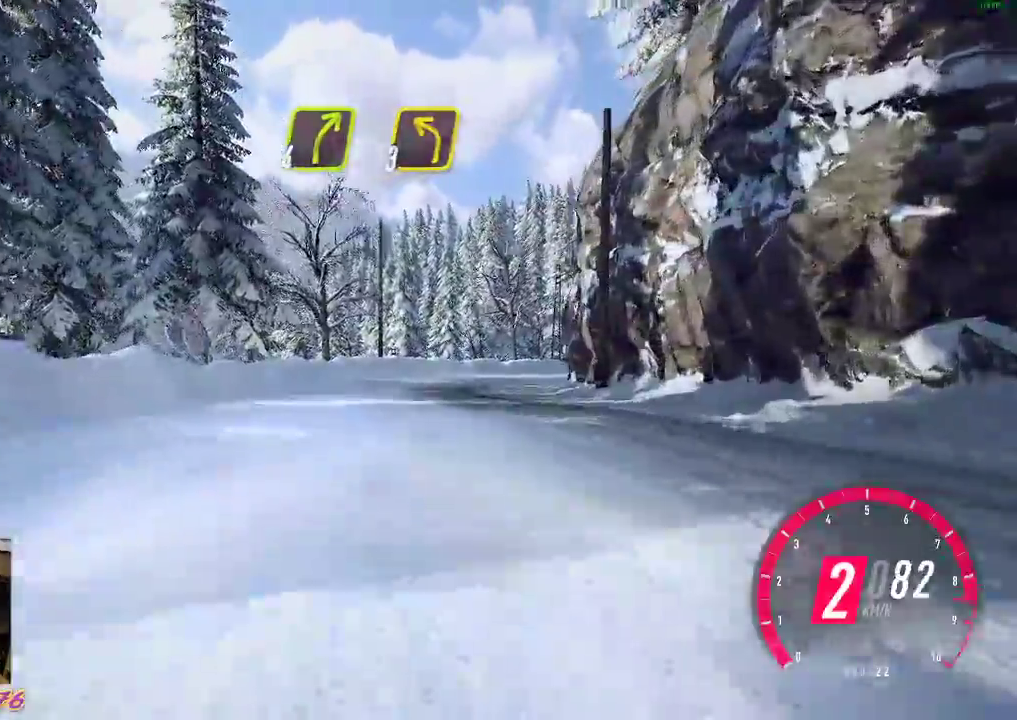
{"buttons": ["R2"], "left_stick": "center", "events": [[133, "B", "down"], [133, "left_stick", "right"], [283, "B", "up"], [350, "left_stick", "center"]]}
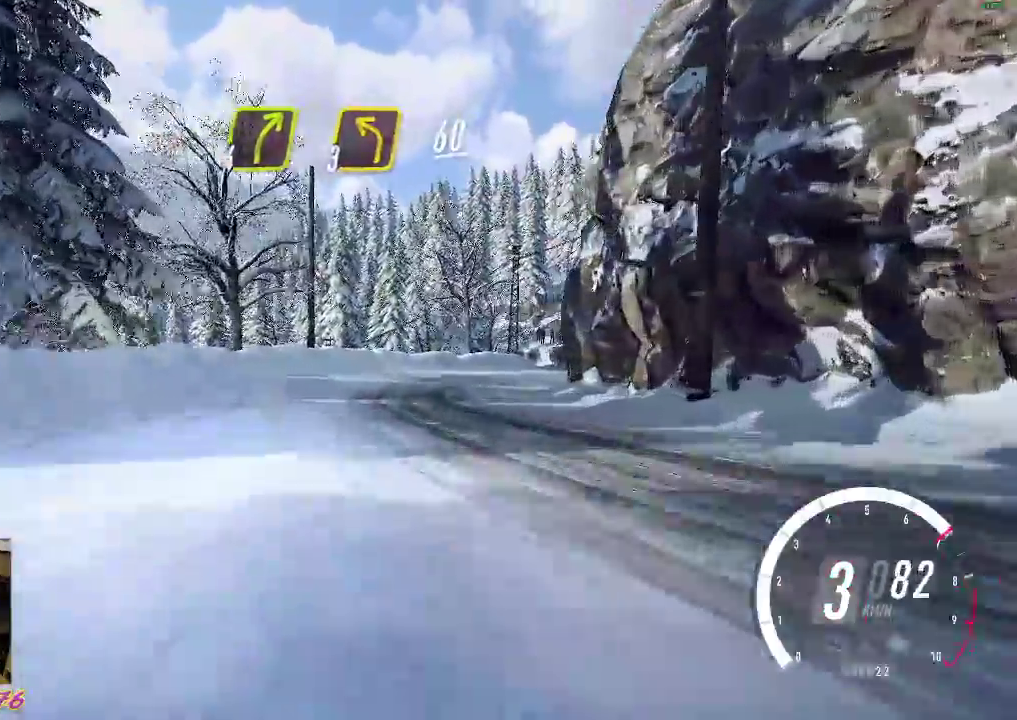
{"buttons": ["R2"], "left_stick": "down-right", "events": [[67, "left_stick", "down-right"]]}
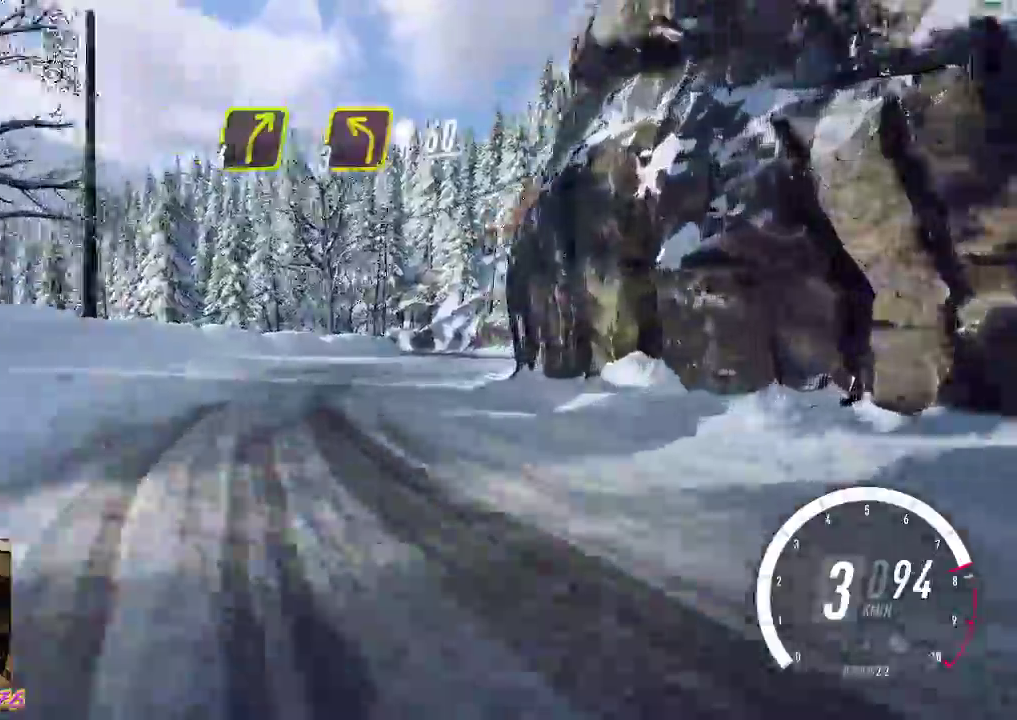
{"buttons": ["R2"], "left_stick": "center", "events": [[383, "left_stick", "center"]]}
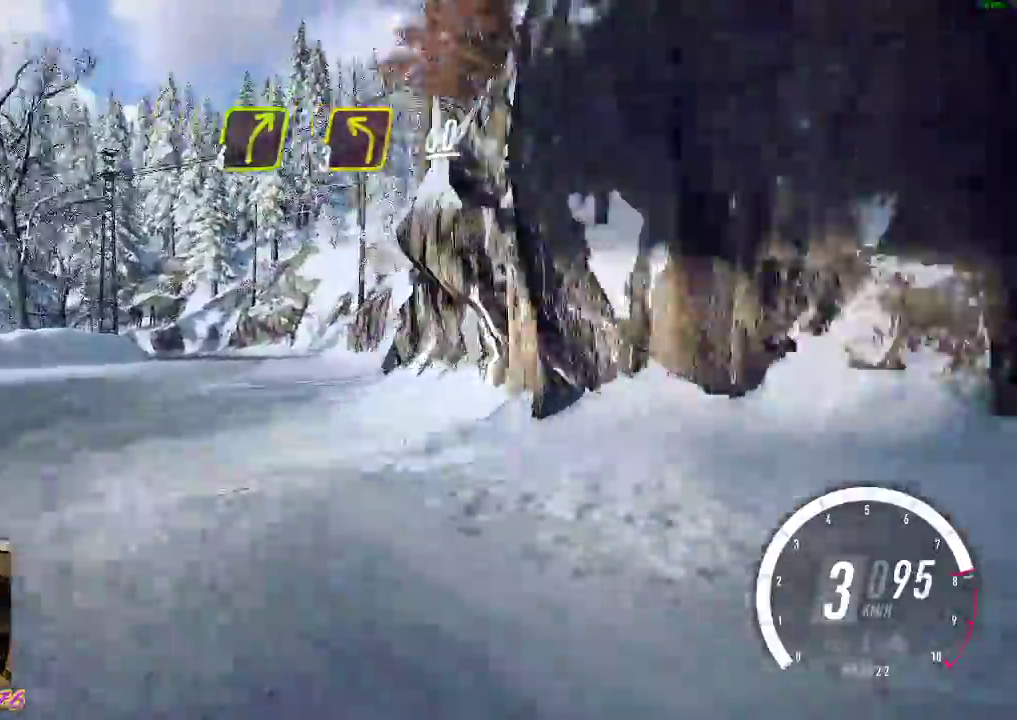
{"buttons": [], "left_stick": "center", "events": [[467, "R2", "up"]]}
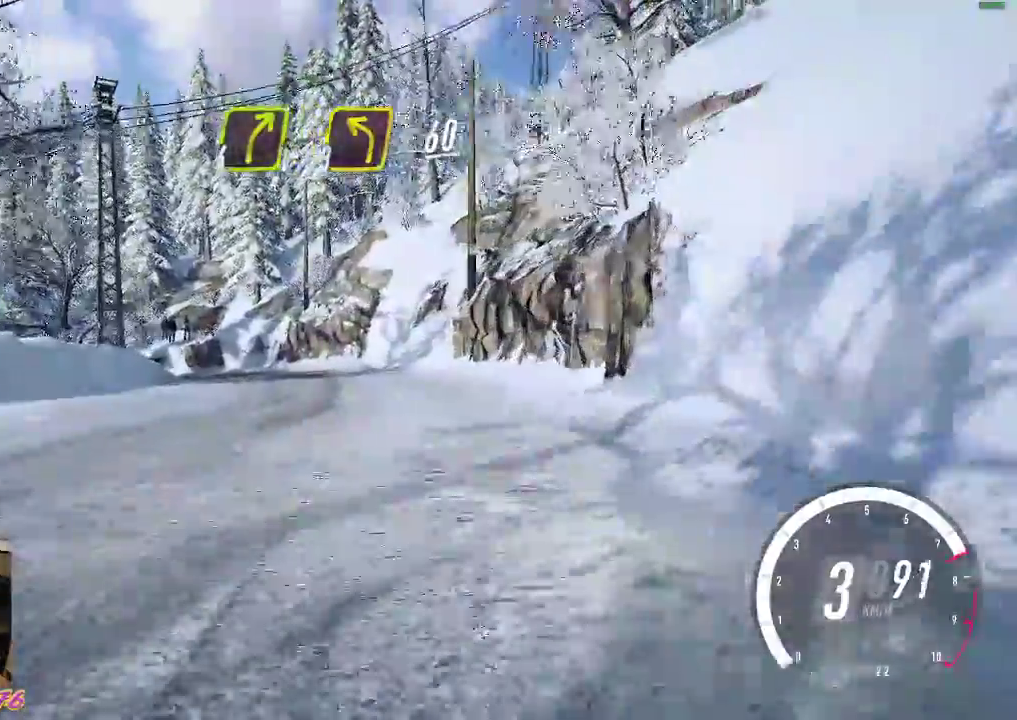
{"buttons": [], "left_stick": "center", "events": [[50, "L2", "down"], [67, "A", "down"], [100, "left_stick", "left"], [200, "L2", "up"], [217, "X", "down"], [333, "left_stick", "center"], [433, "A", "up"], [450, "X", "up"]]}
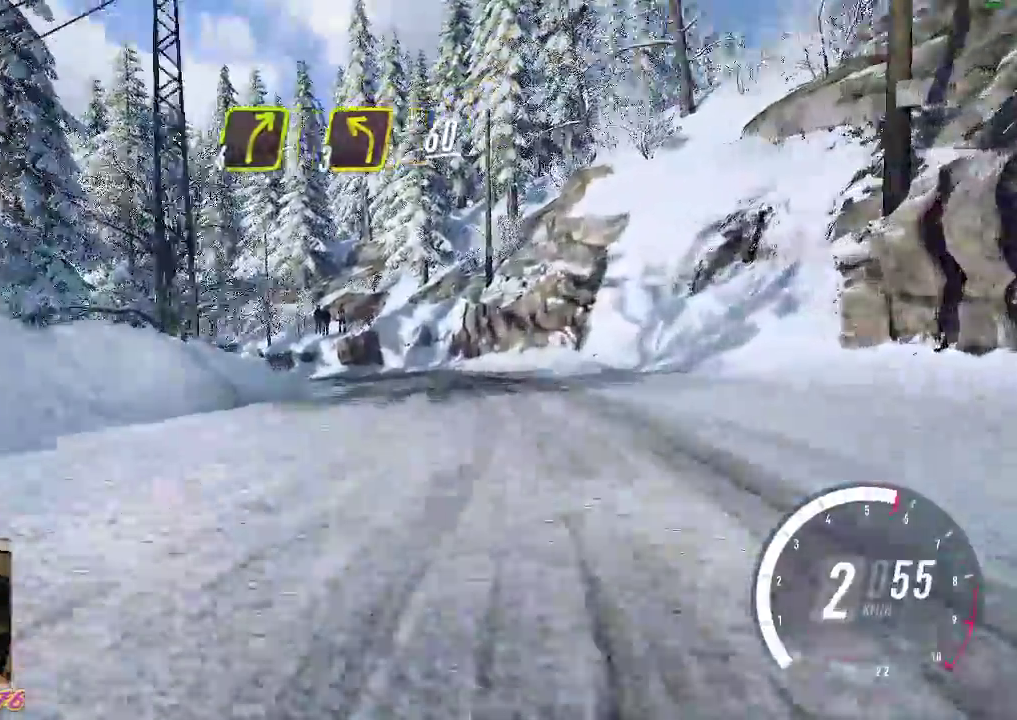
{"buttons": [], "left_stick": "up-left", "events": [[33, "R2", "down"], [183, "left_stick", "up-left"], [283, "R2", "up"]]}
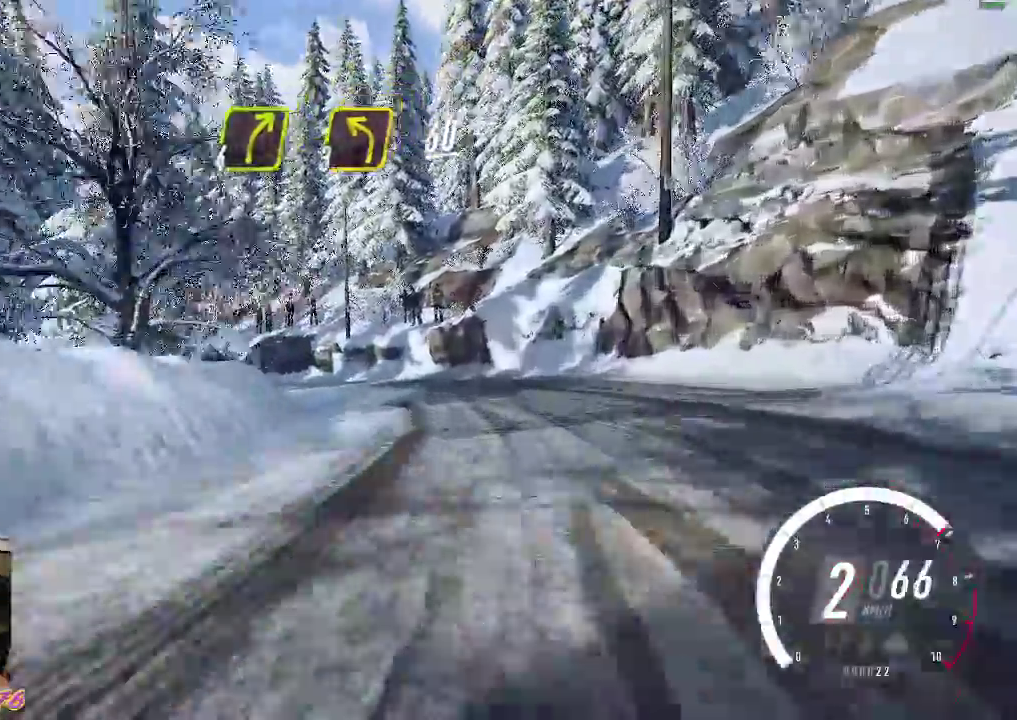
{"buttons": ["R2"], "left_stick": "up-left", "events": [[250, "A", "down"], [333, "R2", "down"], [400, "A", "up"]]}
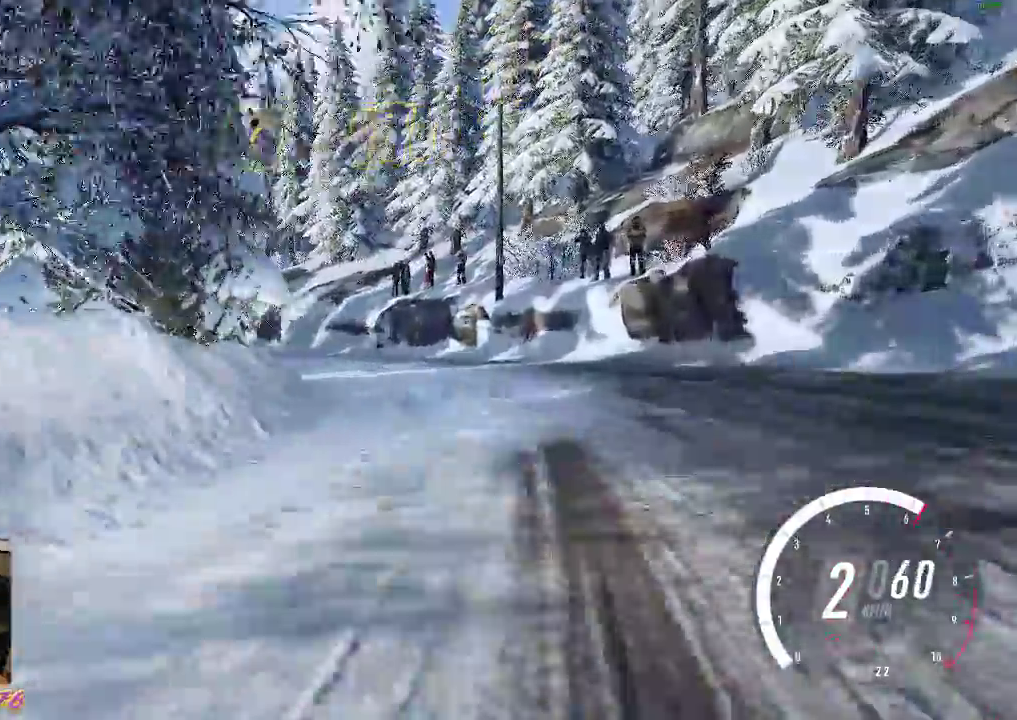
{"buttons": ["R2"], "left_stick": "up-left", "events": [[100, "R2", "up"], [217, "R2", "down"]]}
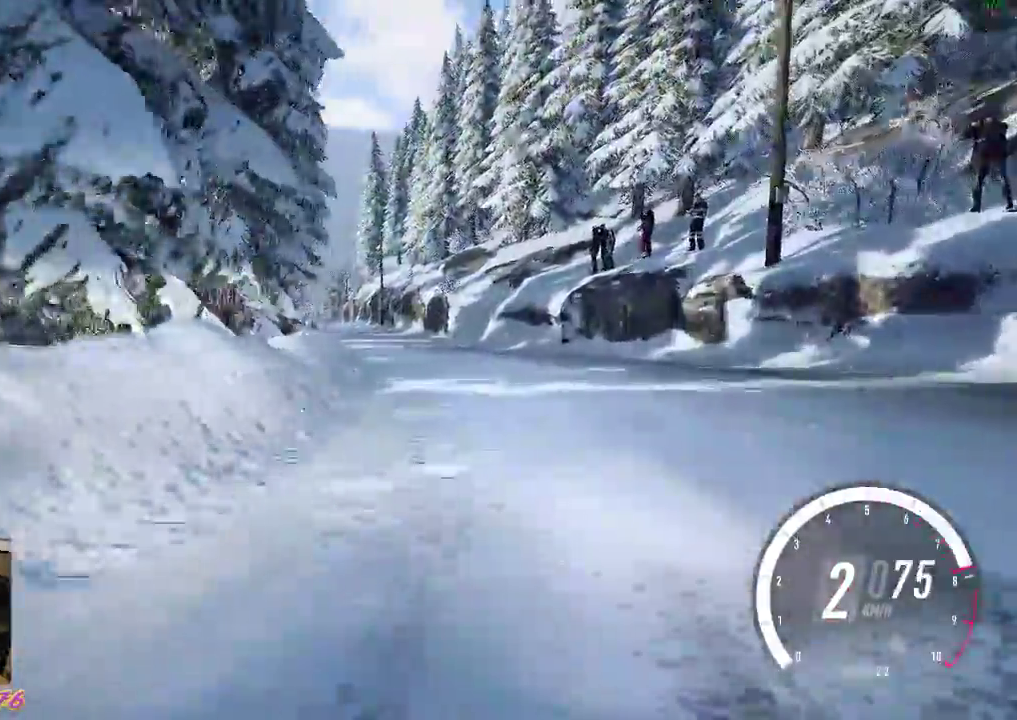
{"buttons": ["R2"], "left_stick": "left", "events": [[200, "B", "down"], [317, "B", "up"], [400, "left_stick", "center"], [467, "left_stick", "left"]]}
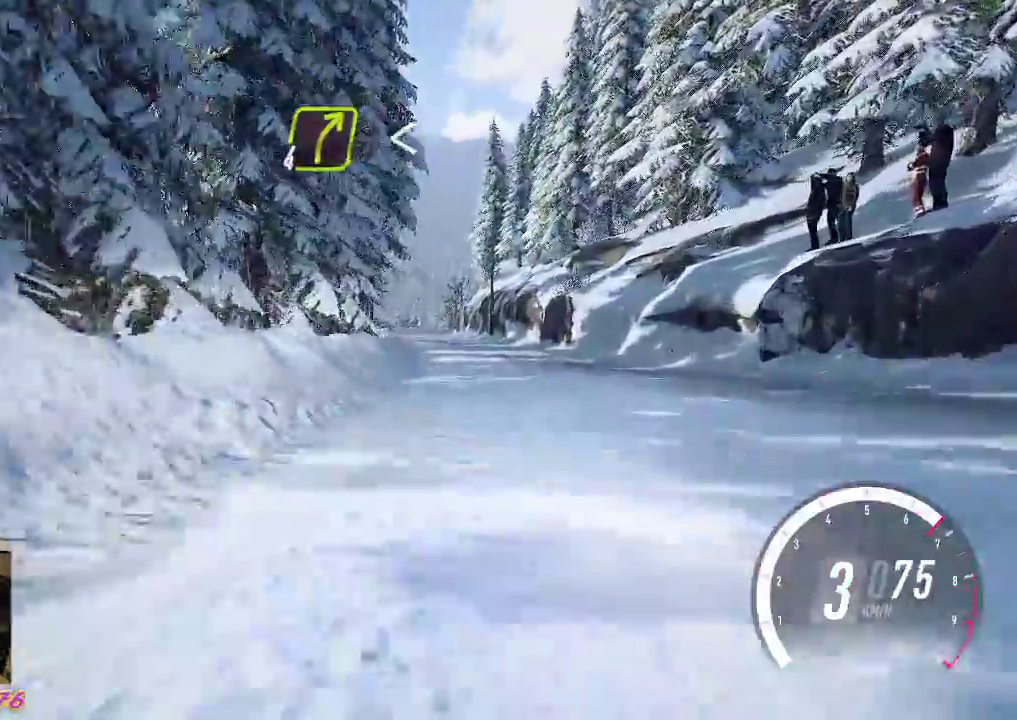
{"buttons": ["R2"], "left_stick": "center", "events": [[150, "left_stick", "center"], [333, "left_stick", "left"], [500, "left_stick", "center"]]}
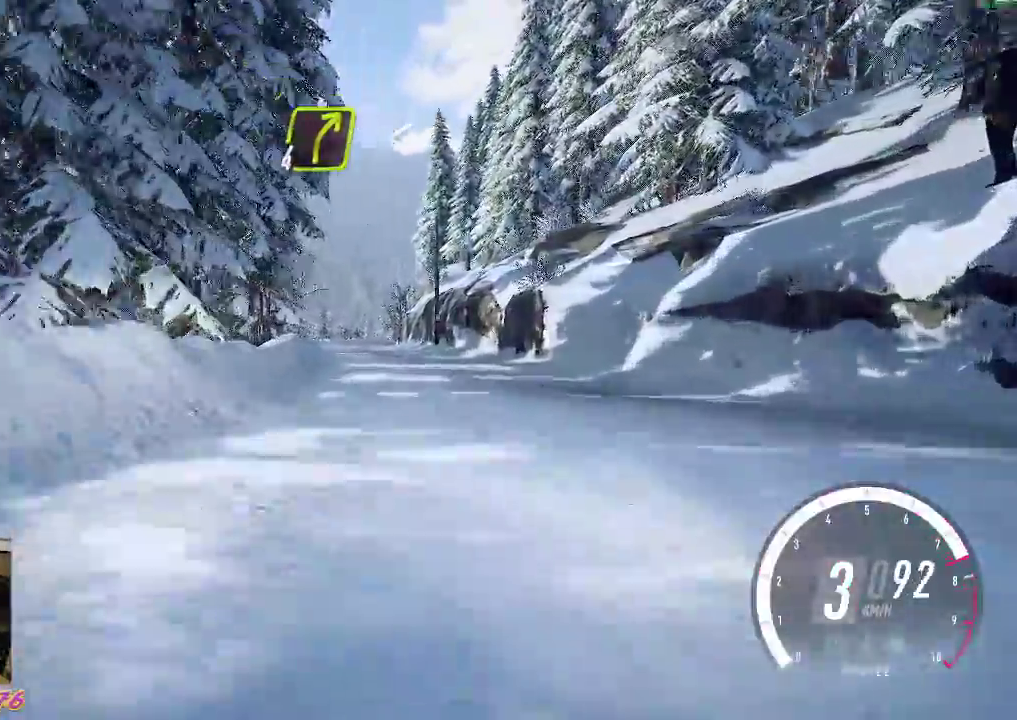
{"buttons": ["R2"], "left_stick": "left", "events": [[17, "left_stick", "left"]]}
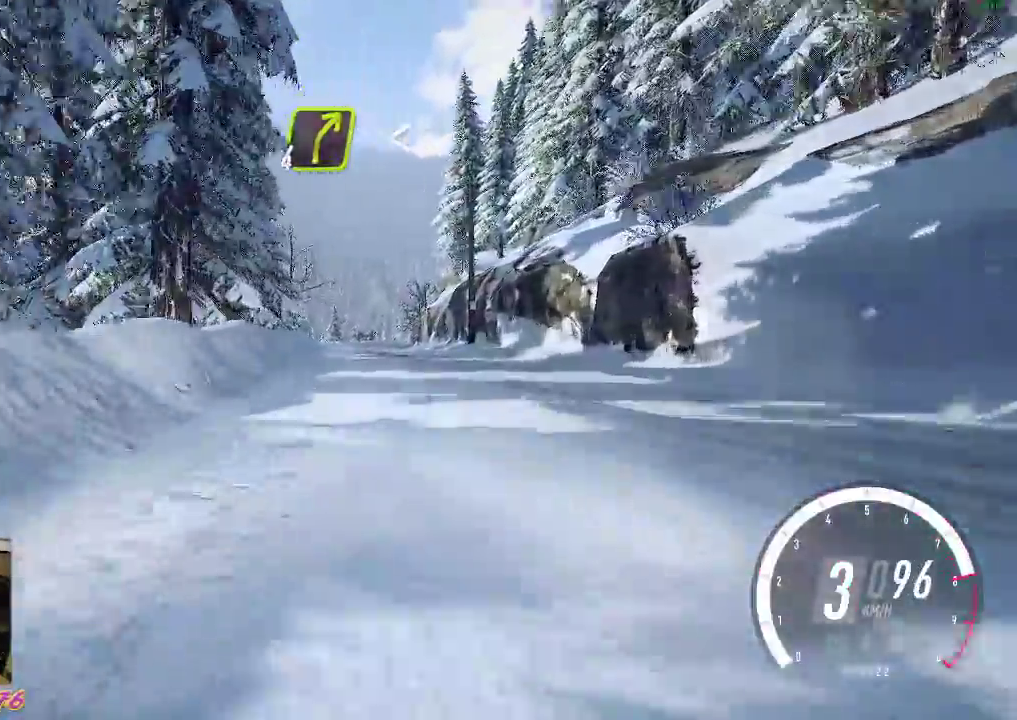
{"buttons": ["R2"], "left_stick": "center", "events": [[100, "left_stick", "center"], [183, "left_stick", "right"], [400, "left_stick", "center"]]}
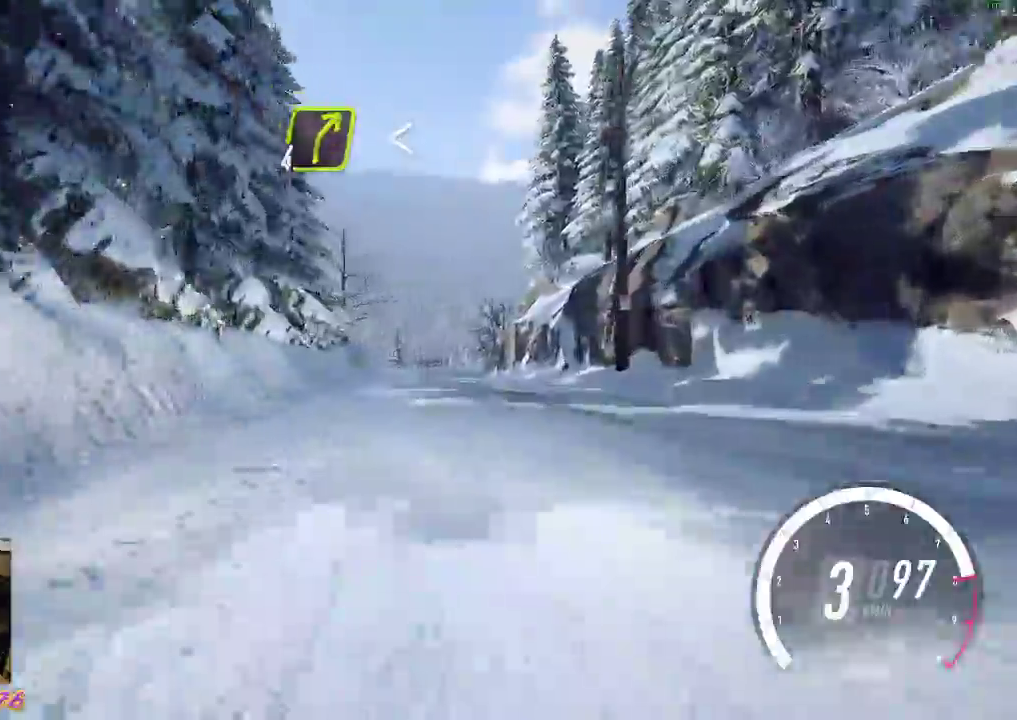
{"buttons": ["R2"], "left_stick": "left", "events": [[183, "left_stick", "left"], [283, "B", "down"], [450, "B", "up"]]}
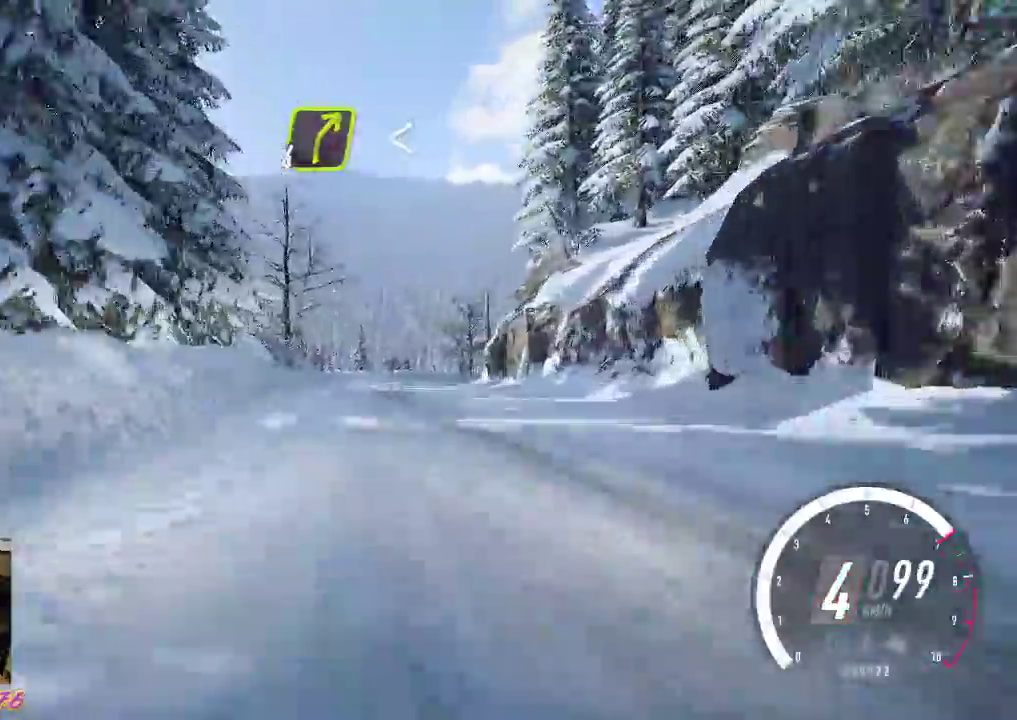
{"buttons": ["R2"], "left_stick": "center", "events": [[17, "left_stick", "center"], [67, "left_stick", "right"], [267, "left_stick", "center"]]}
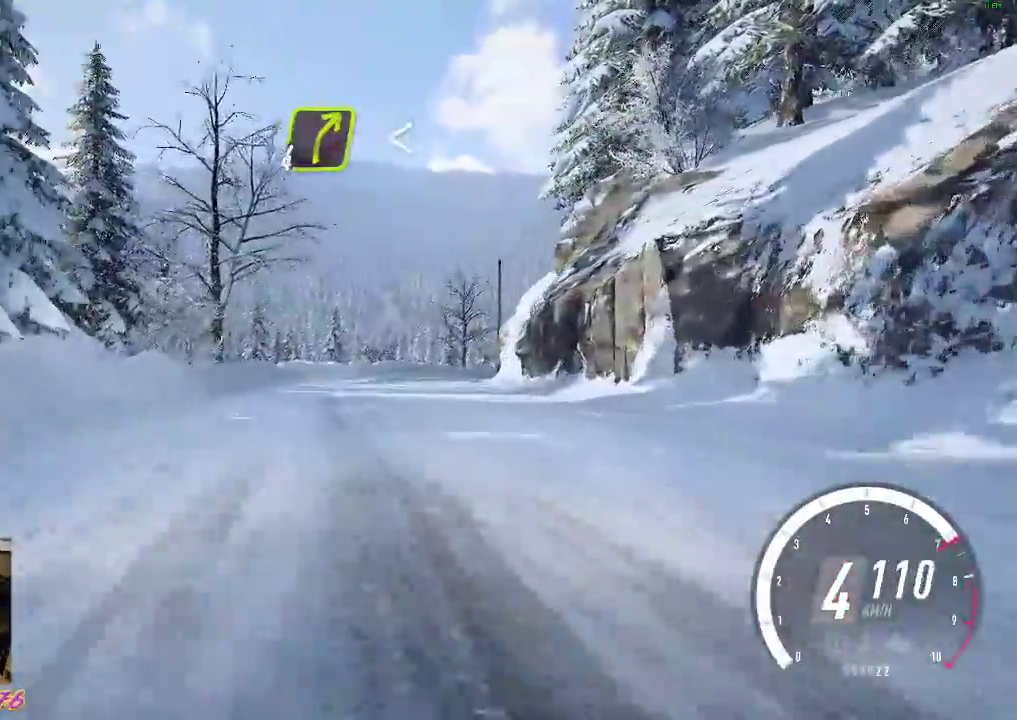
{"buttons": ["R2"], "left_stick": "left", "events": [[100, "R2", "up"], [117, "left_stick", "down-right"], [150, "A", "down"], [150, "X", "down"], [333, "X", "up"], [350, "A", "up"], [383, "left_stick", "center"], [467, "left_stick", "left"], [500, "R2", "down"]]}
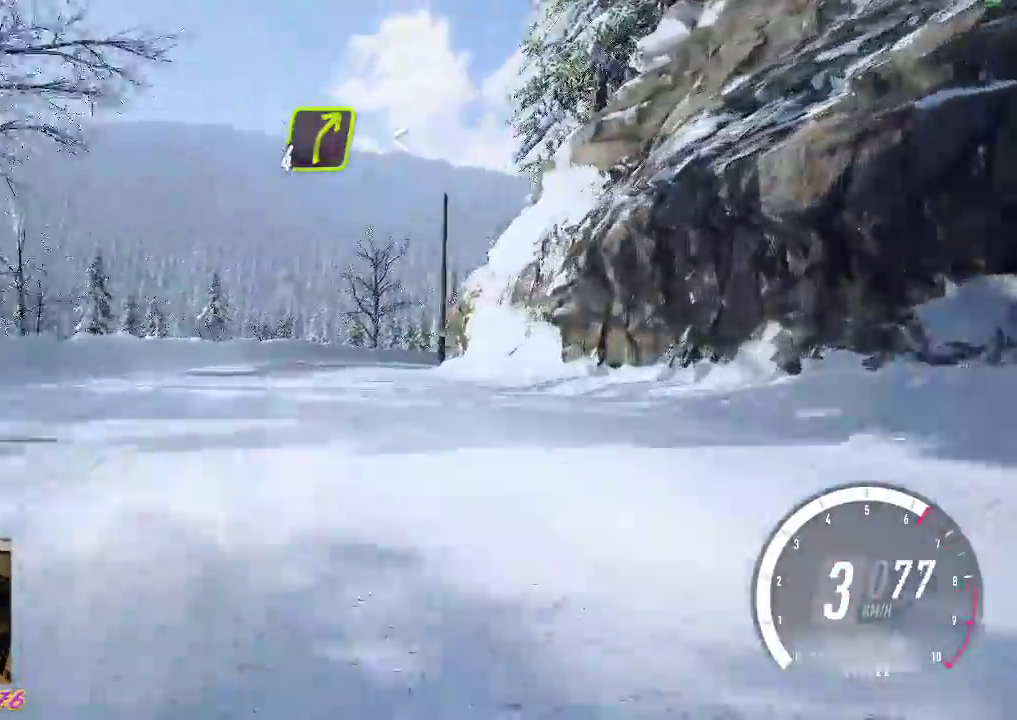
{"buttons": ["A", "X"], "left_stick": "right", "events": [[83, "left_stick", "center"], [183, "R2", "up"], [183, "left_stick", "right"], [333, "A", "down"], [467, "X", "down"]]}
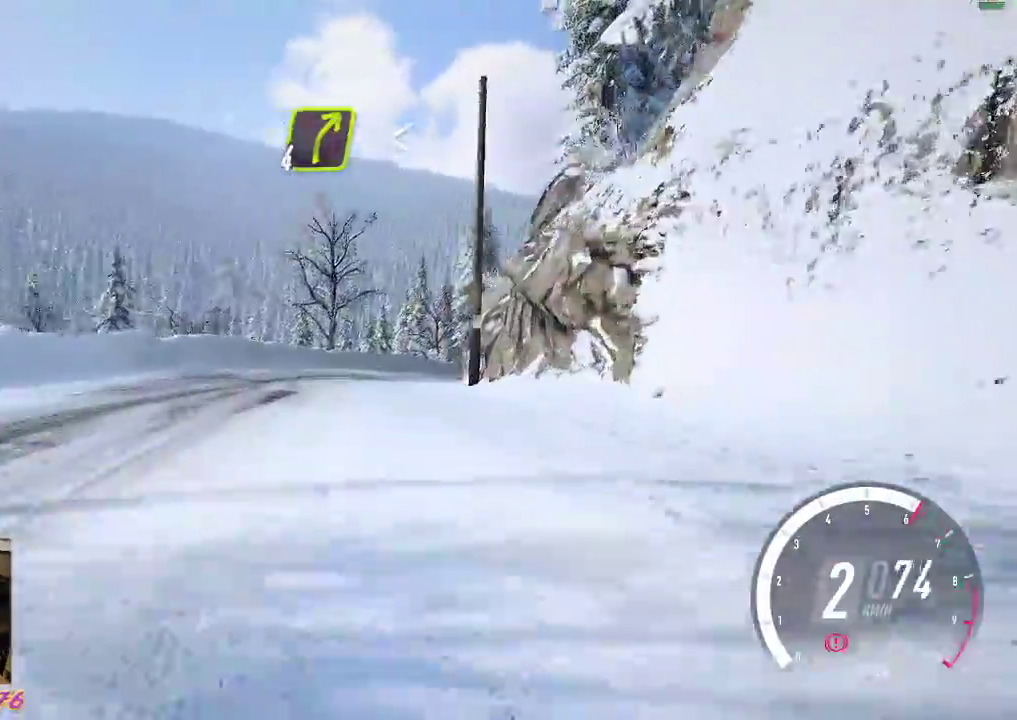
{"buttons": ["R2"], "left_stick": "center", "events": [[117, "A", "up"], [133, "X", "up"], [250, "left_stick", "center"], [500, "R2", "down"]]}
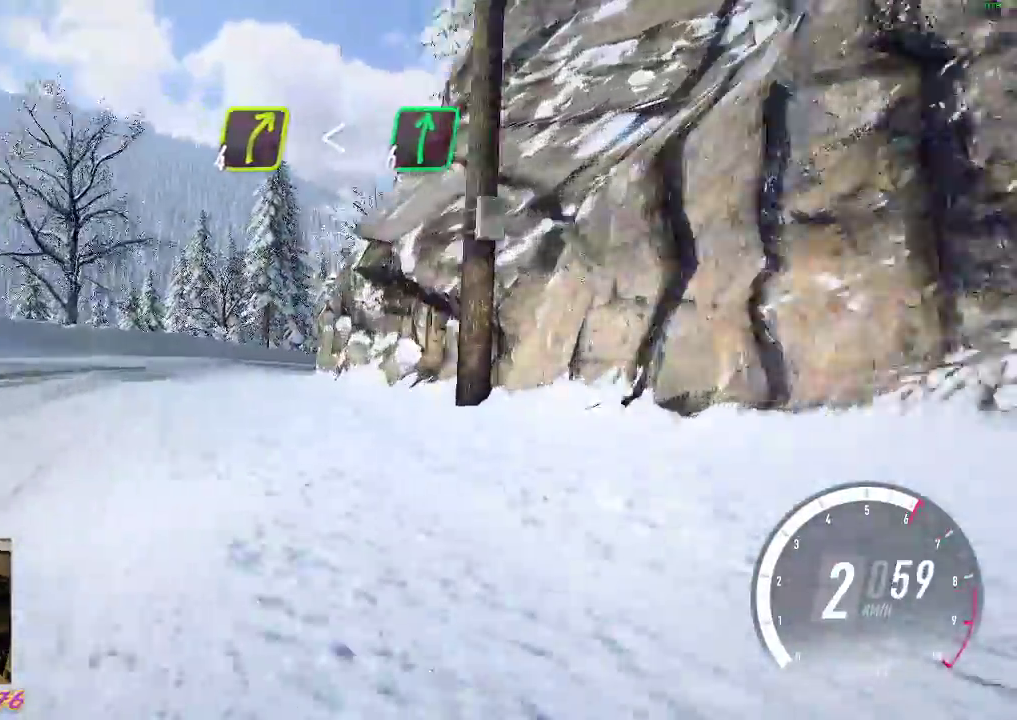
{"buttons": ["R2"], "left_stick": "right", "events": [[217, "R2", "up"], [283, "left_stick", "right"], [400, "R2", "down"]]}
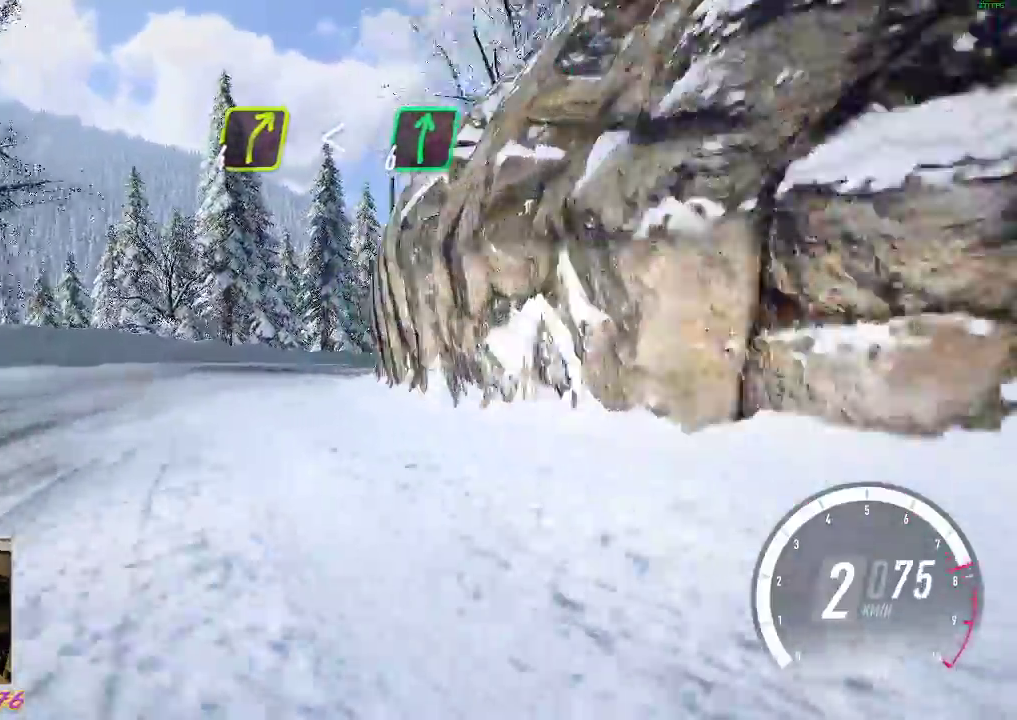
{"buttons": [], "left_stick": "right", "events": [[250, "B", "down"], [350, "B", "up"], [500, "R2", "up"]]}
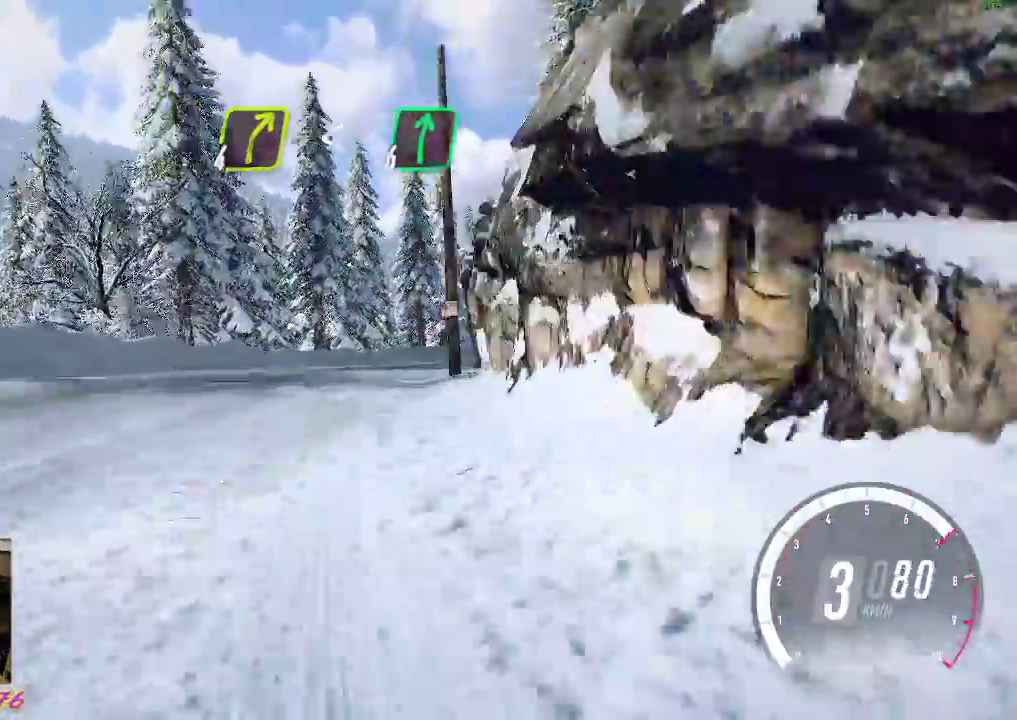
{"buttons": [], "left_stick": "right", "events": [[33, "left_stick", "center"], [100, "R2", "down"], [133, "left_stick", "right"], [500, "R2", "up"]]}
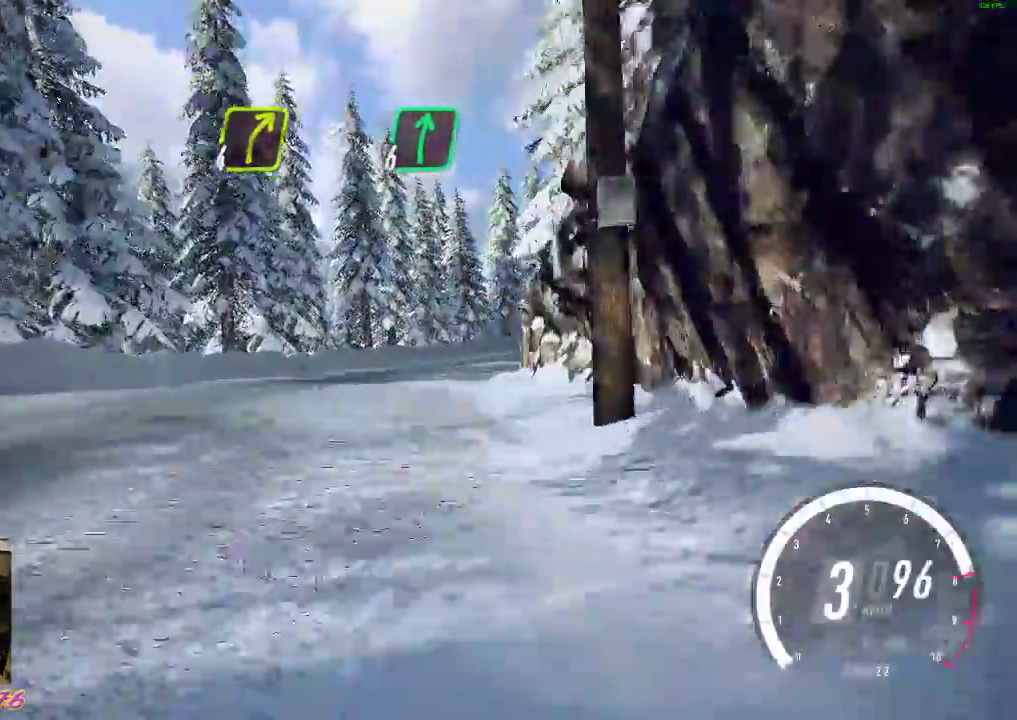
{"buttons": ["R2"], "left_stick": "right", "events": [[117, "R2", "down"]]}
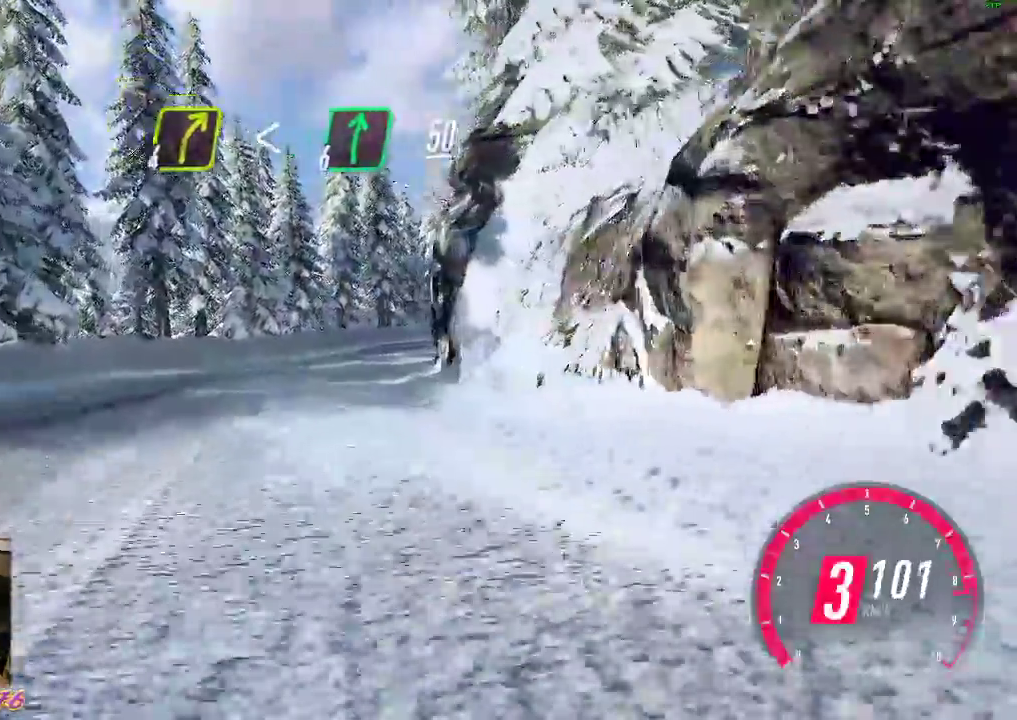
{"buttons": ["B", "R2"], "left_stick": "right", "events": [[417, "B", "down"]]}
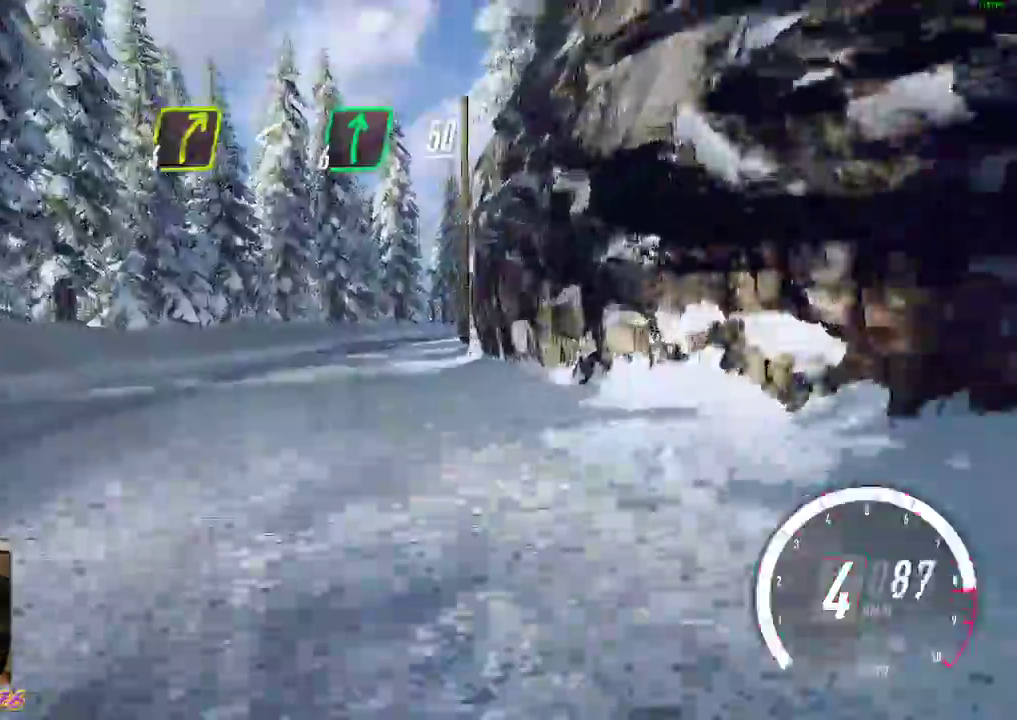
{"buttons": ["R2"], "left_stick": "right", "events": [[83, "B", "up"]]}